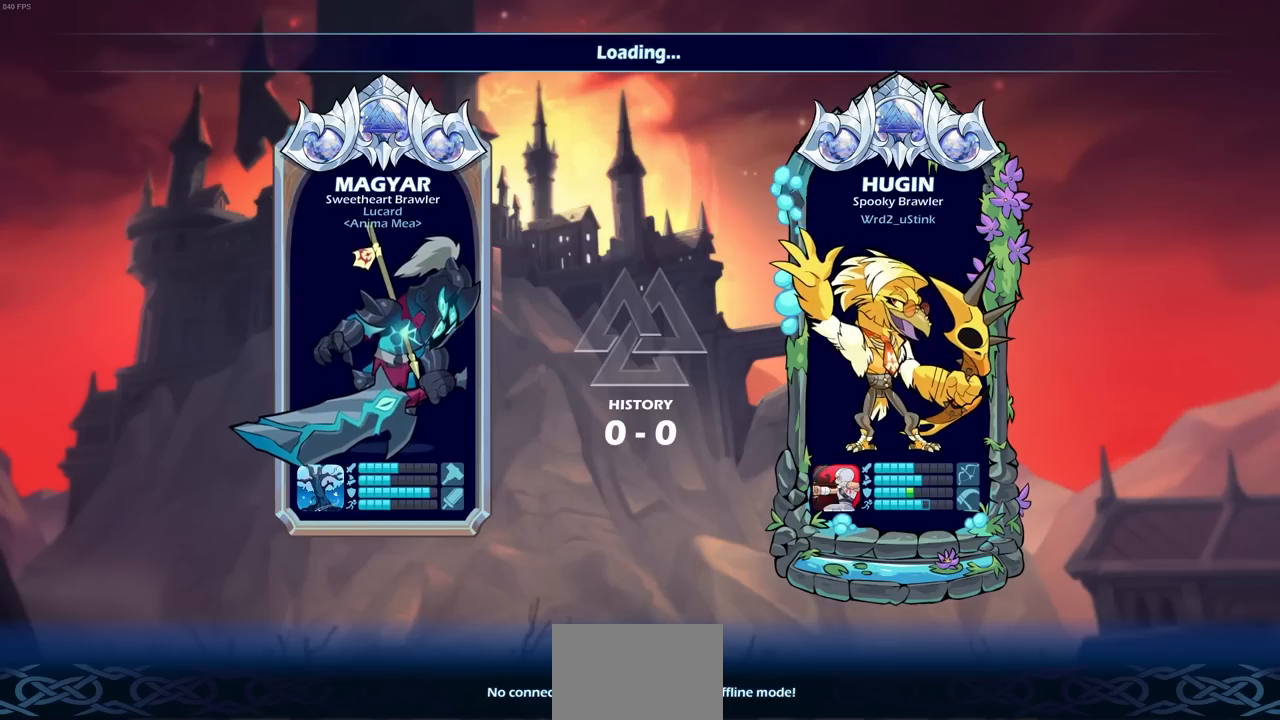
Gameplay with a controller (PlayStation layout); each line is a JSON object with the inputs held at the frame after it. "events" lists button and stick changes between this image and that frame as [ms after this image, input, new state], when the widget could be followed in between.
{"buttons": [], "left_stick": "center", "right_stick": "center", "events": []}
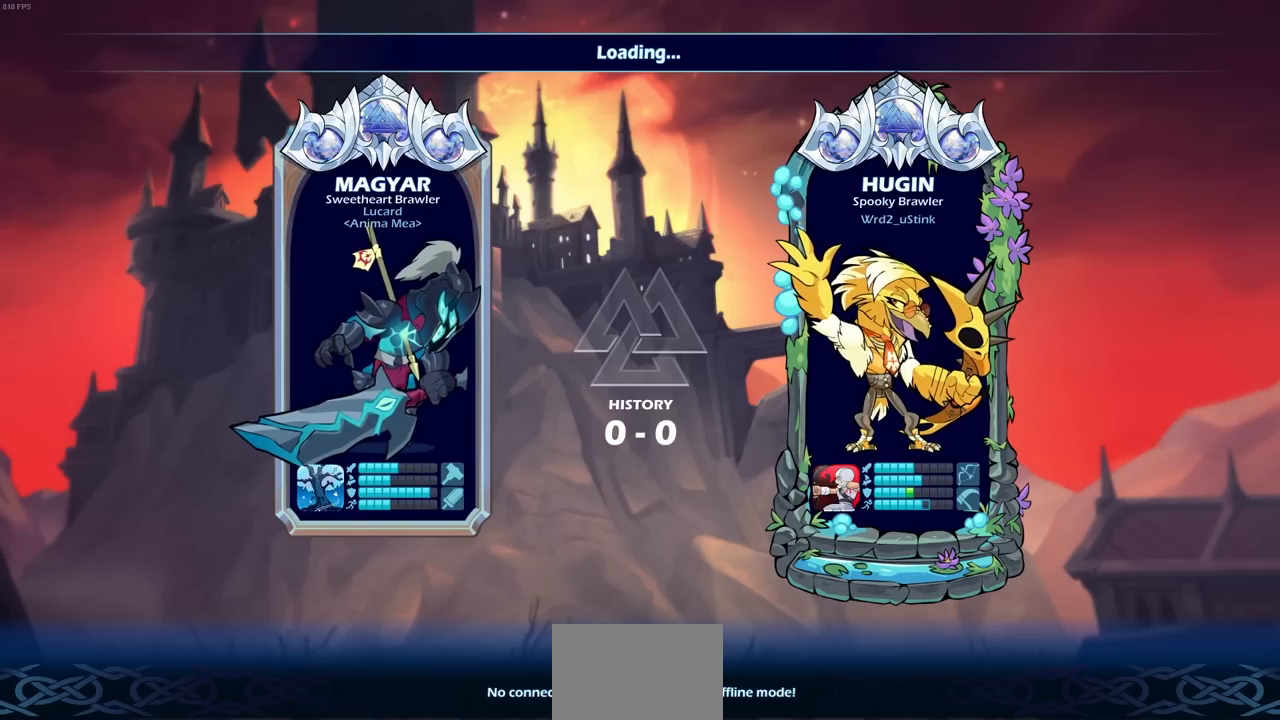
{"buttons": [], "left_stick": "center", "right_stick": "center", "events": []}
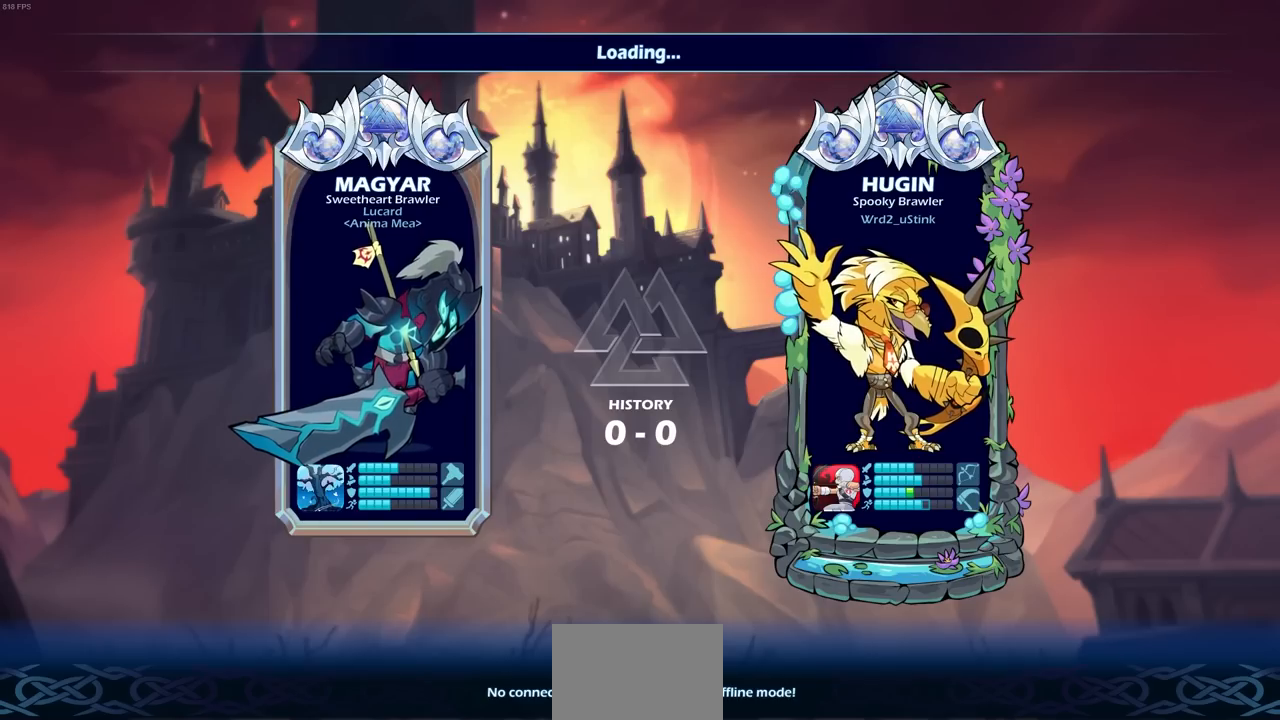
{"buttons": [], "left_stick": "center", "right_stick": "center", "events": []}
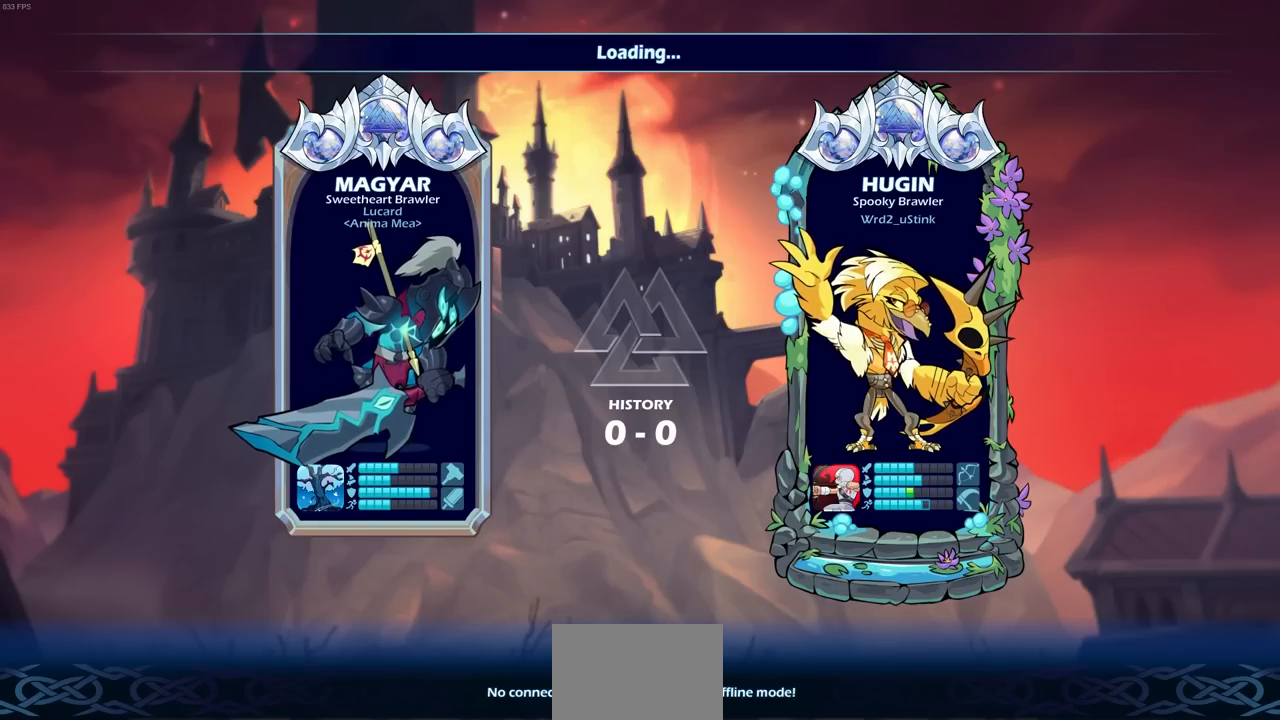
{"buttons": [], "left_stick": "center", "right_stick": "center", "events": []}
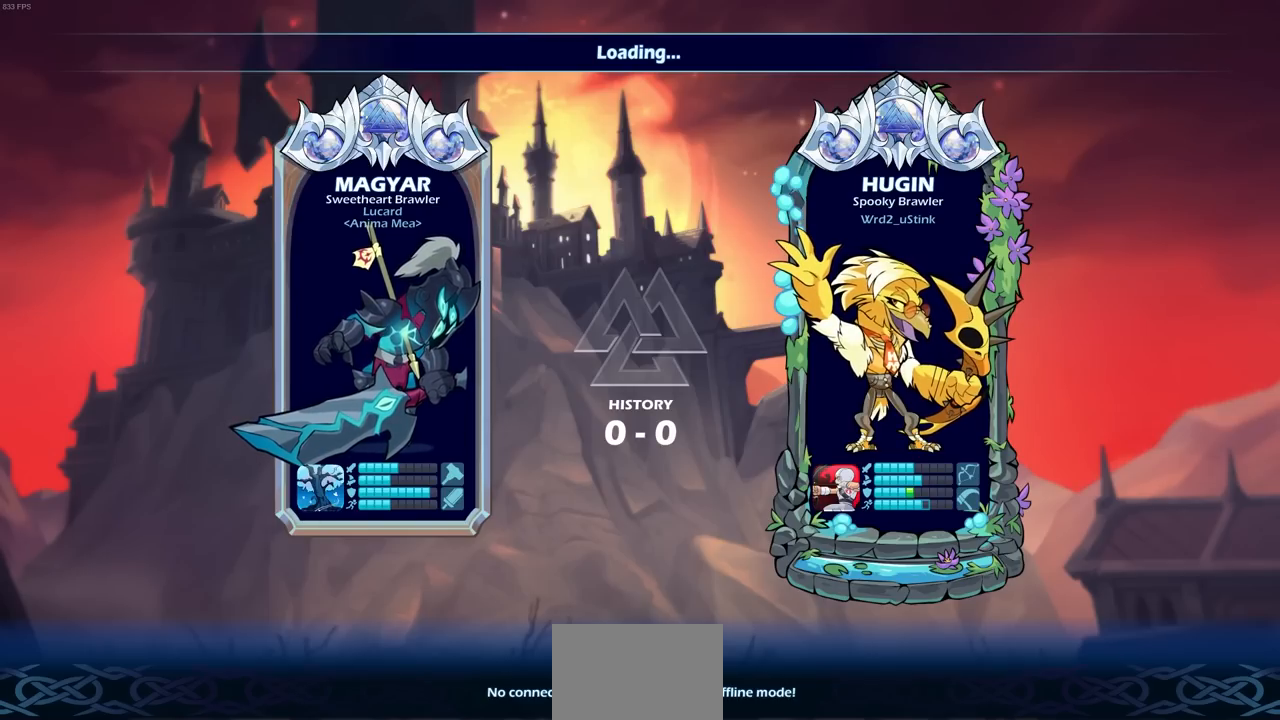
{"buttons": [], "left_stick": "center", "right_stick": "center", "events": []}
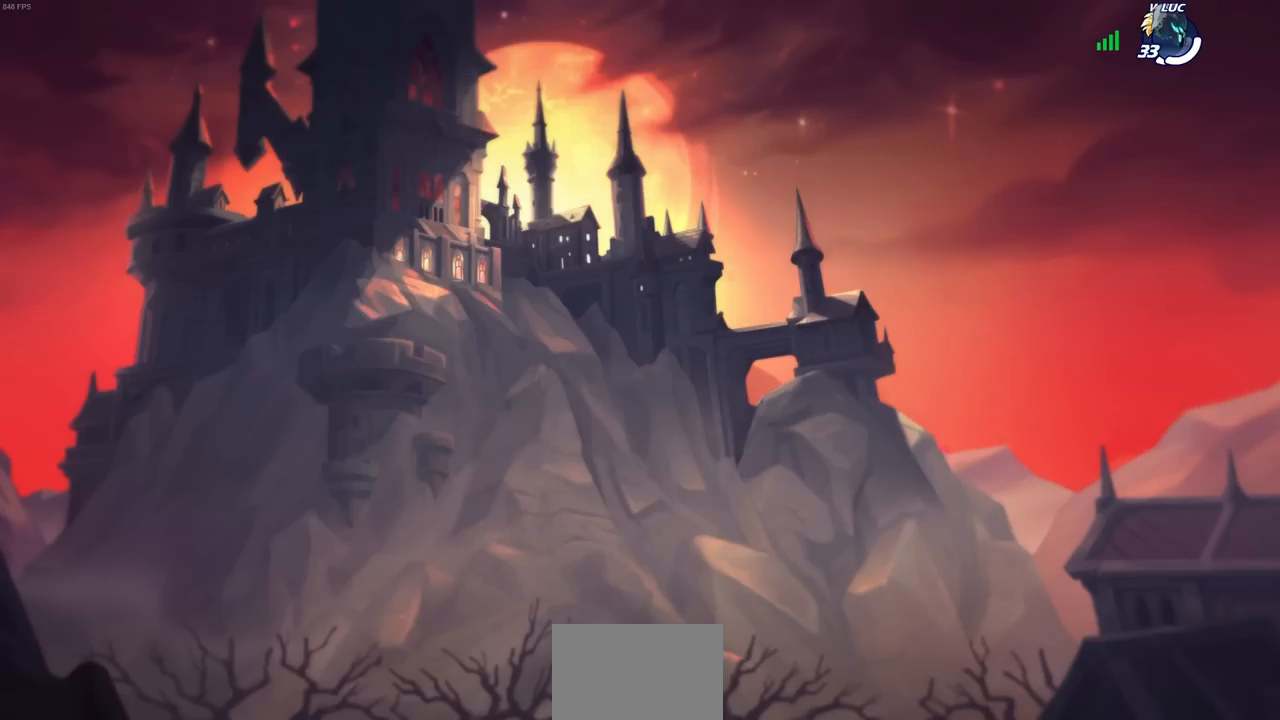
{"buttons": [], "left_stick": "center", "right_stick": "center", "events": []}
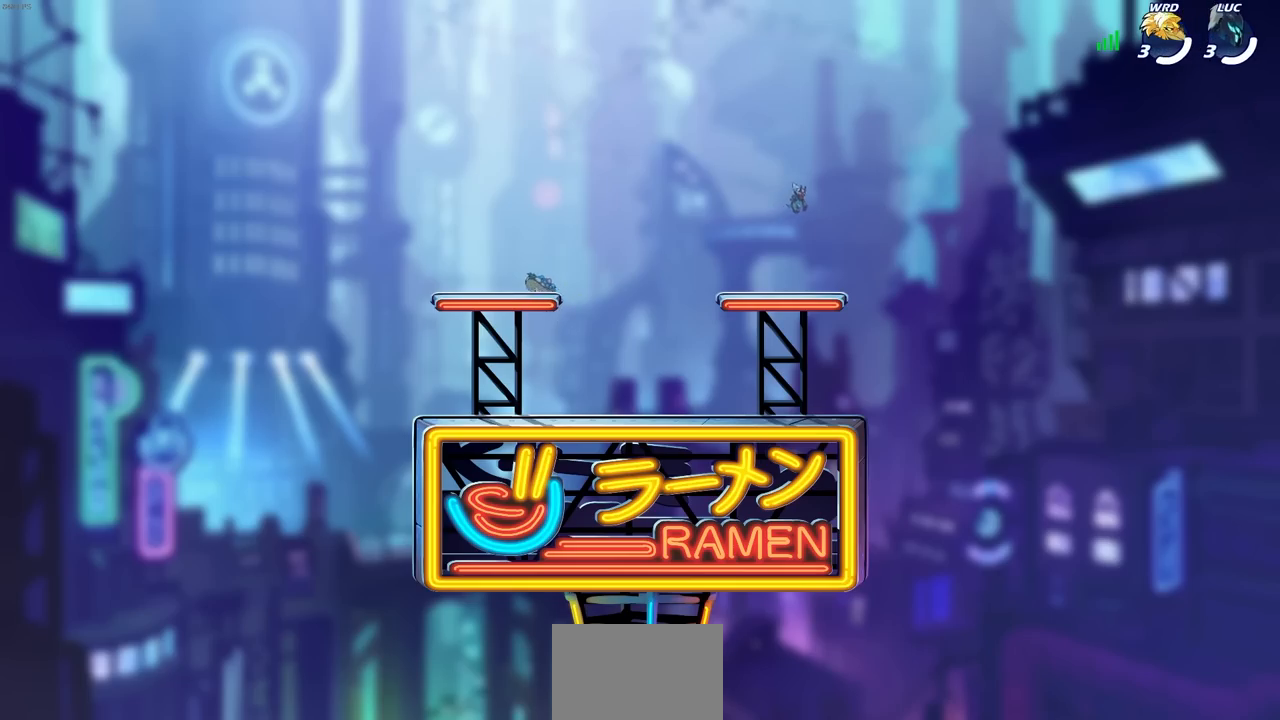
{"buttons": [], "left_stick": "center", "right_stick": "center", "events": []}
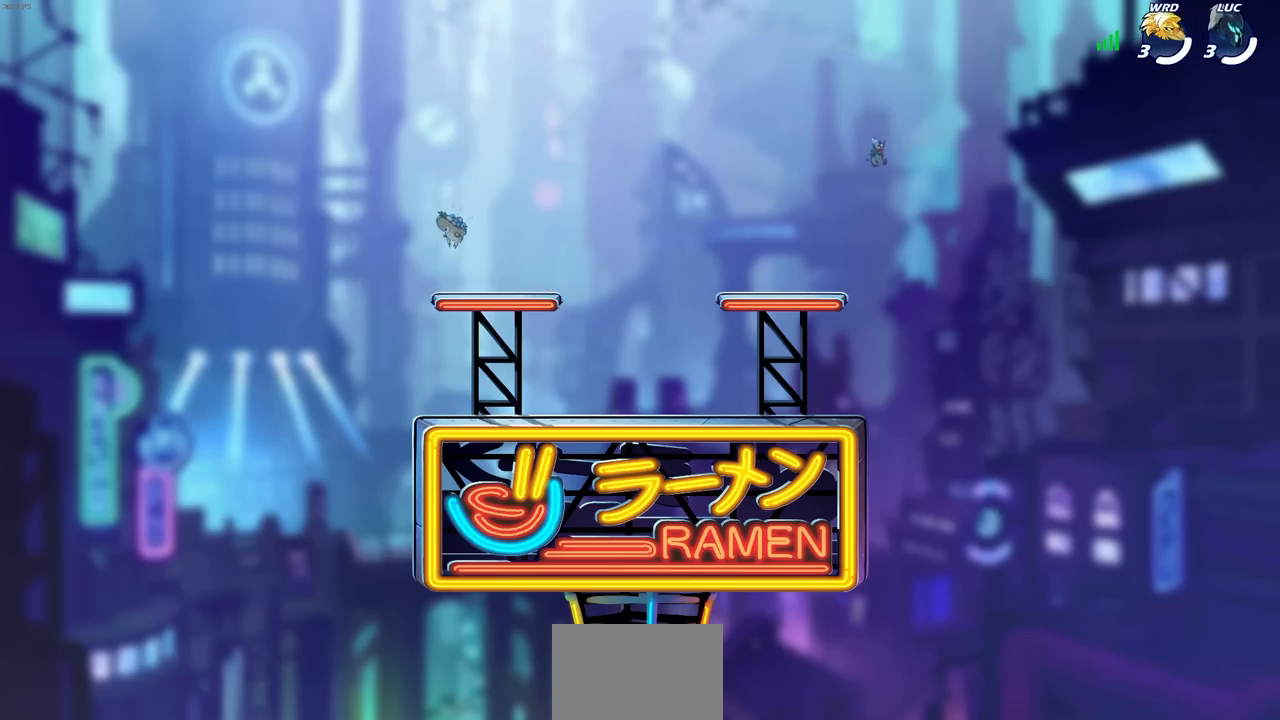
{"buttons": [], "left_stick": "center", "right_stick": "center", "events": []}
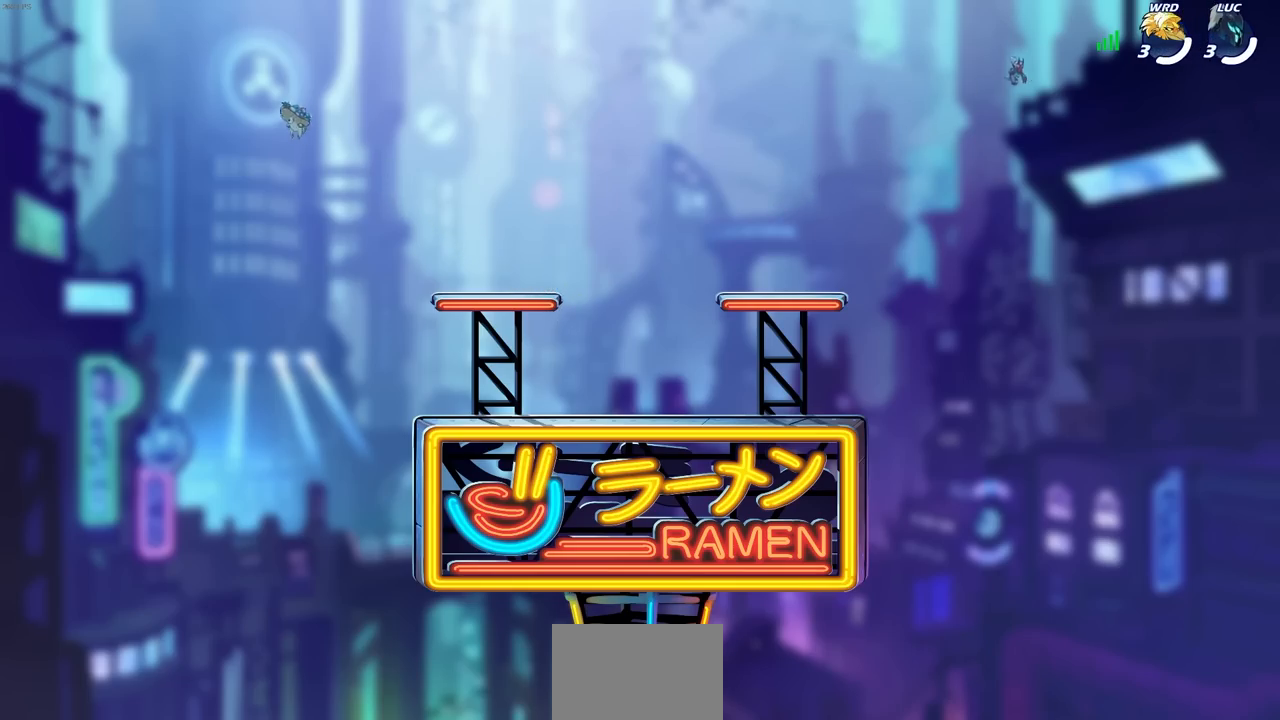
{"buttons": [], "left_stick": "center", "right_stick": "center", "events": []}
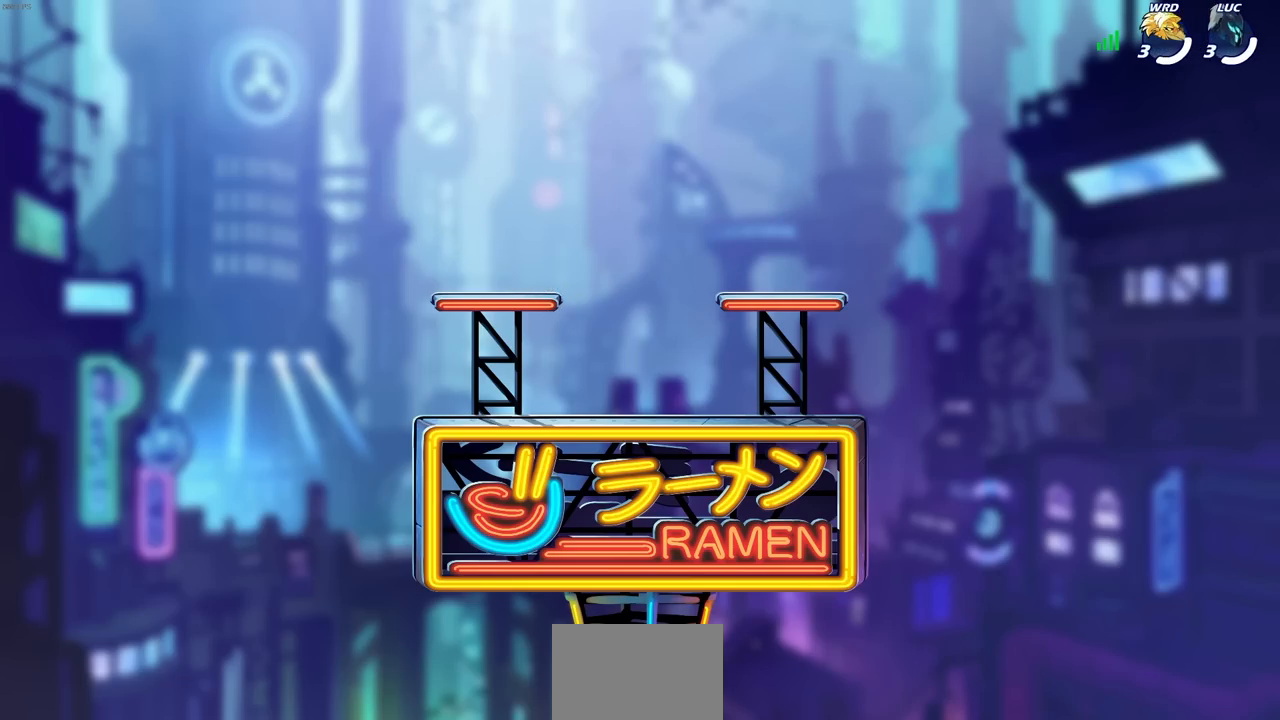
{"buttons": [], "left_stick": "center", "right_stick": "center", "events": []}
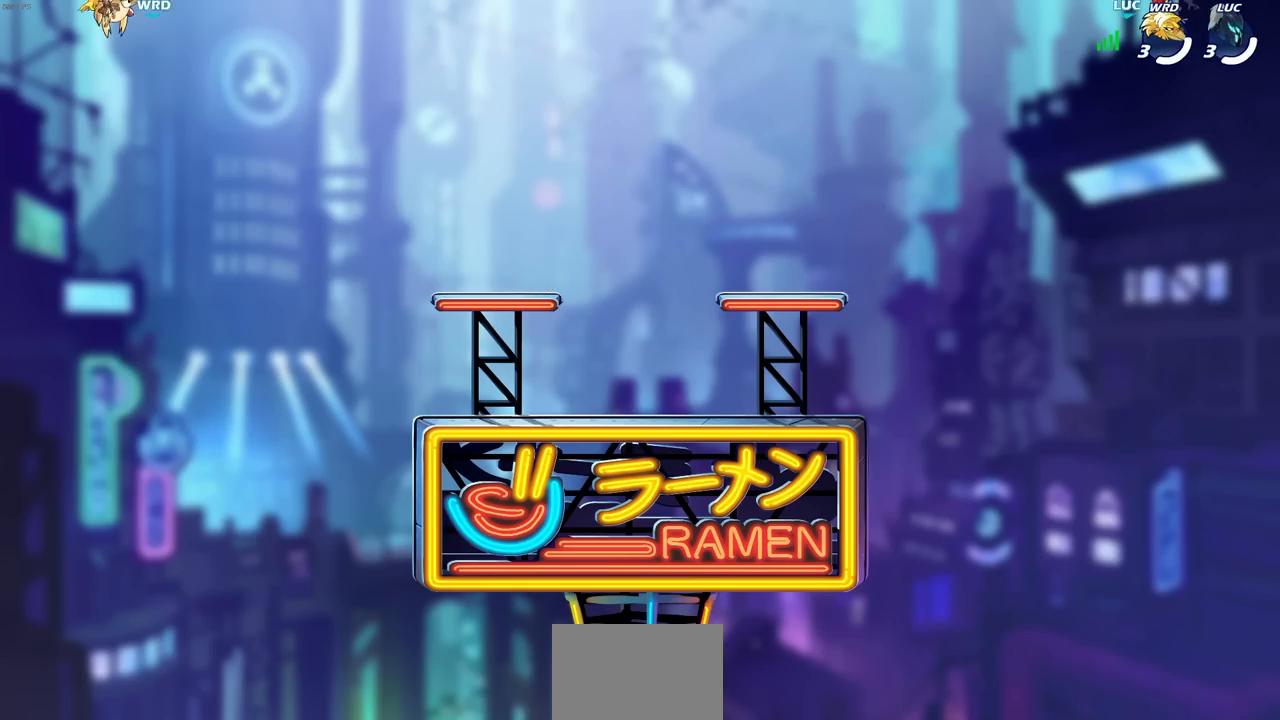
{"buttons": ["SELECT"], "left_stick": "center", "right_stick": "center", "events": [[367, "SELECT", "down"]]}
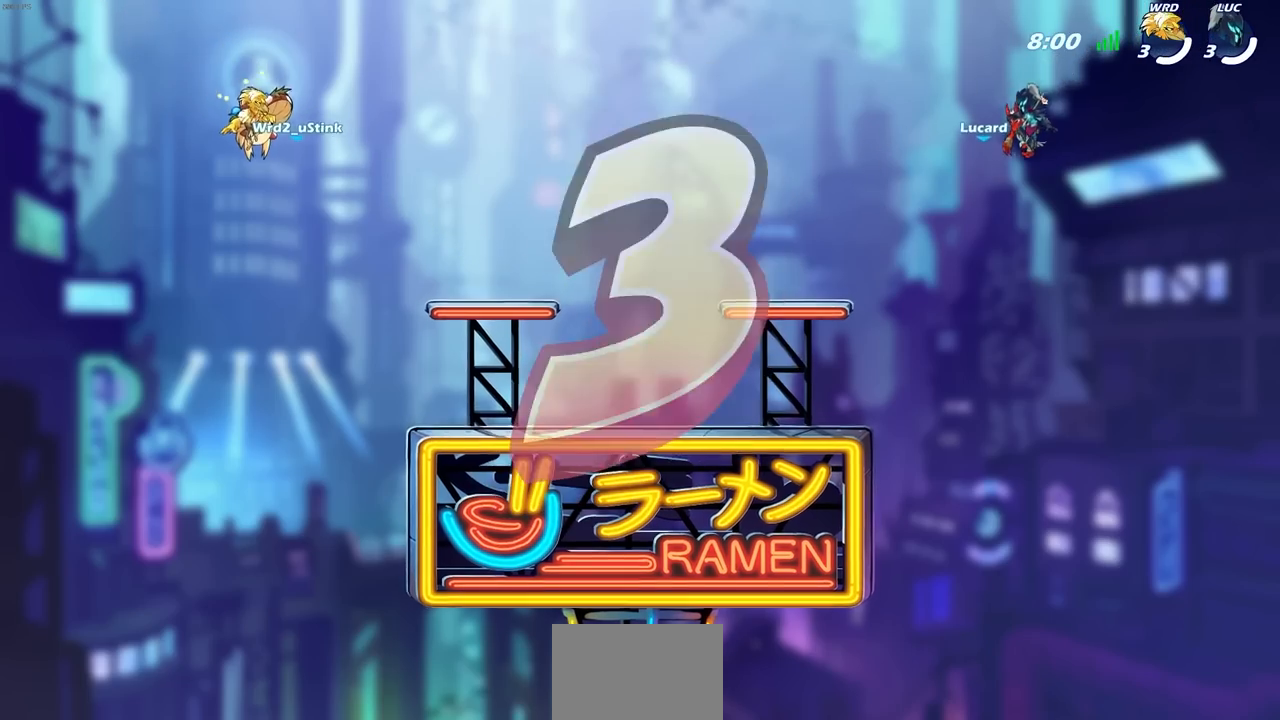
{"buttons": ["SELECT"], "left_stick": "center", "right_stick": "center", "events": [[167, "SELECT", "up"], [267, "SELECT", "down"]]}
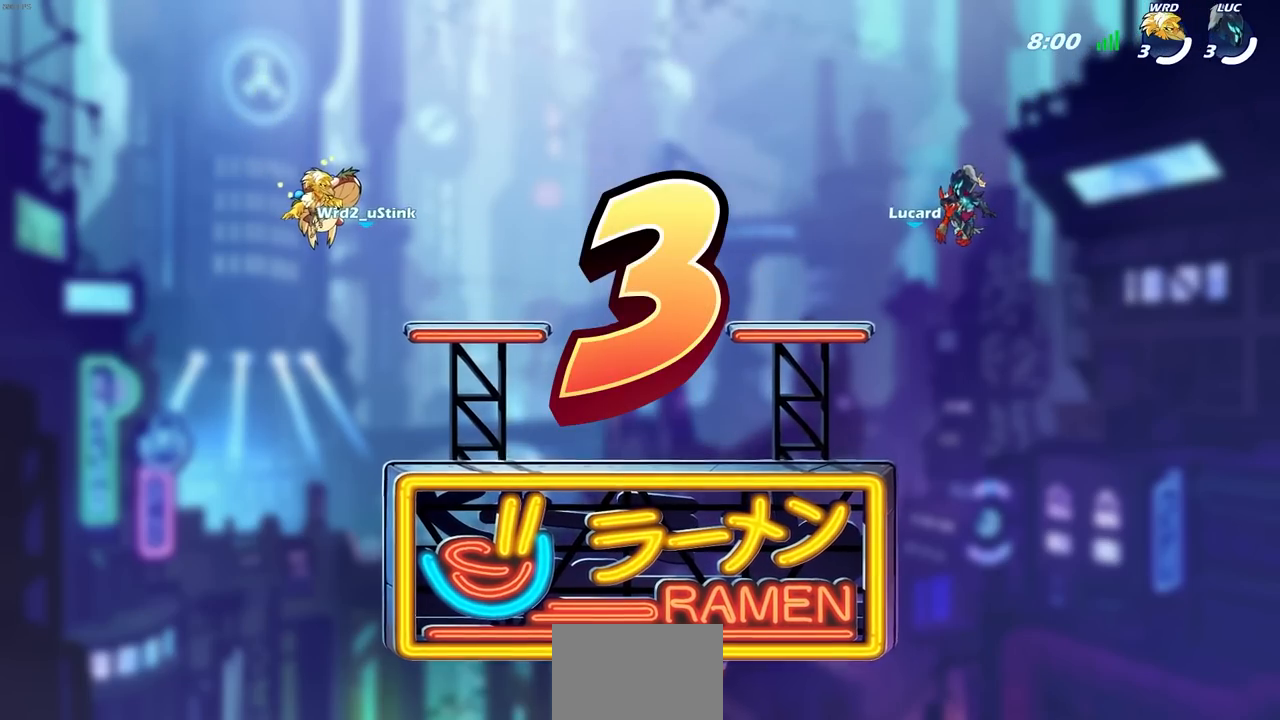
{"buttons": ["SELECT"], "left_stick": "center", "right_stick": "center", "events": []}
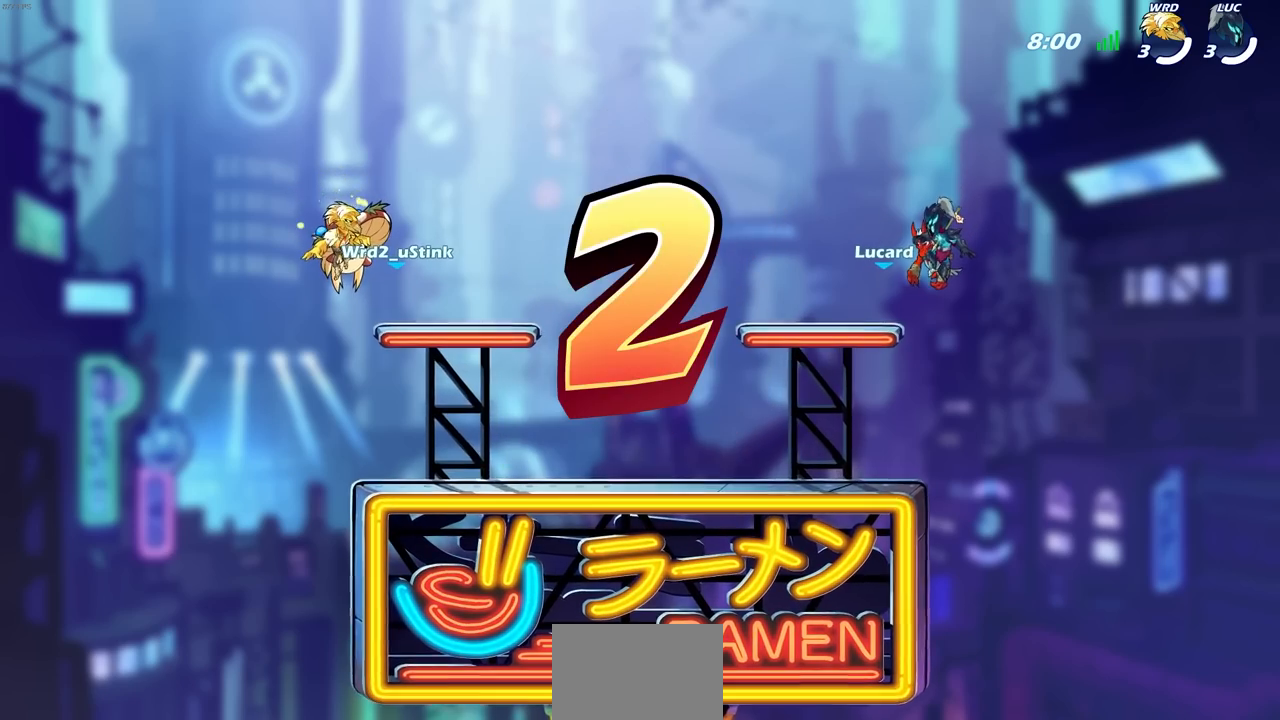
{"buttons": ["SELECT"], "left_stick": "center", "right_stick": "center", "events": []}
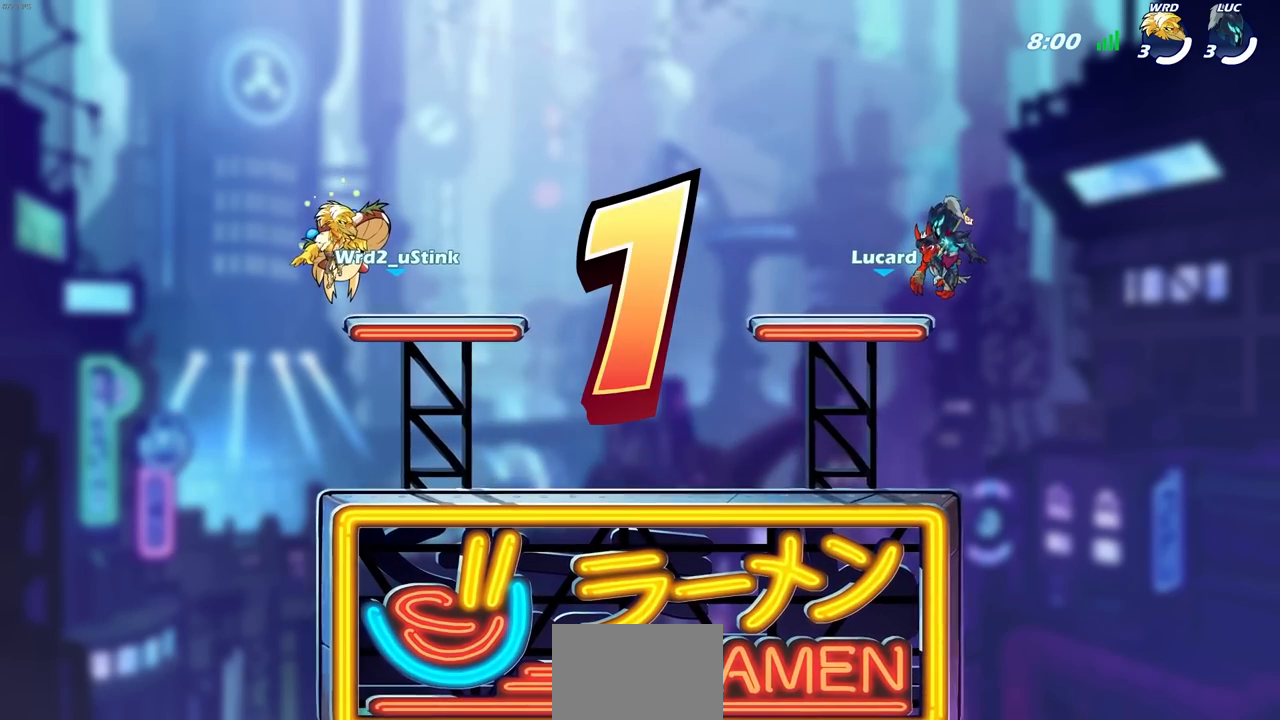
{"buttons": ["SELECT"], "left_stick": "center", "right_stick": "center"}
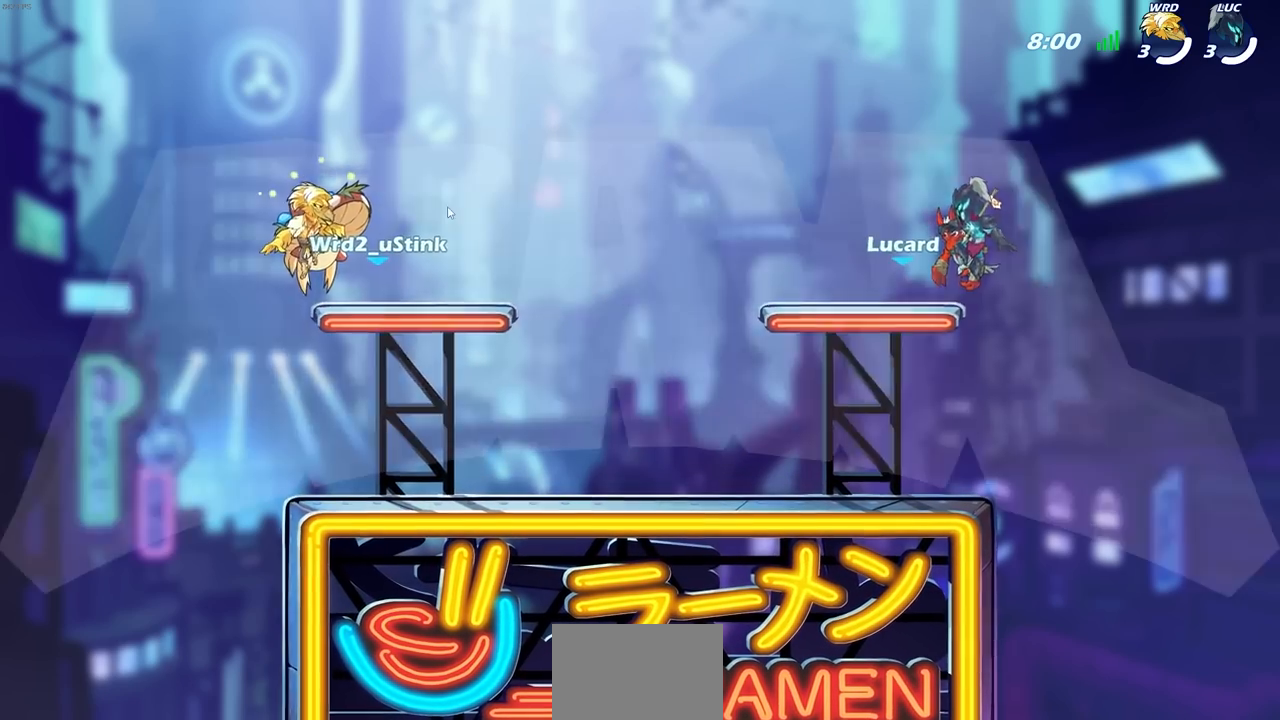
{"buttons": ["SELECT"], "left_stick": "center", "right_stick": "center", "events": []}
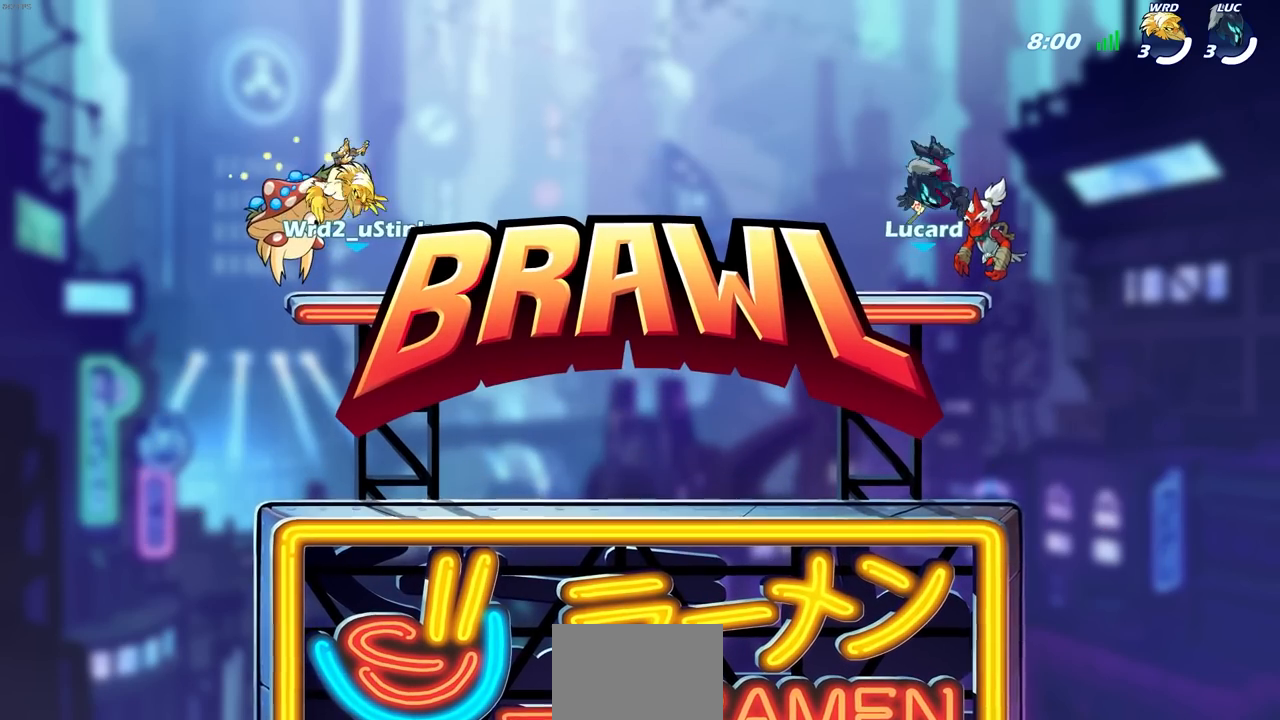
{"buttons": ["SELECT"], "left_stick": "center", "right_stick": "center", "events": []}
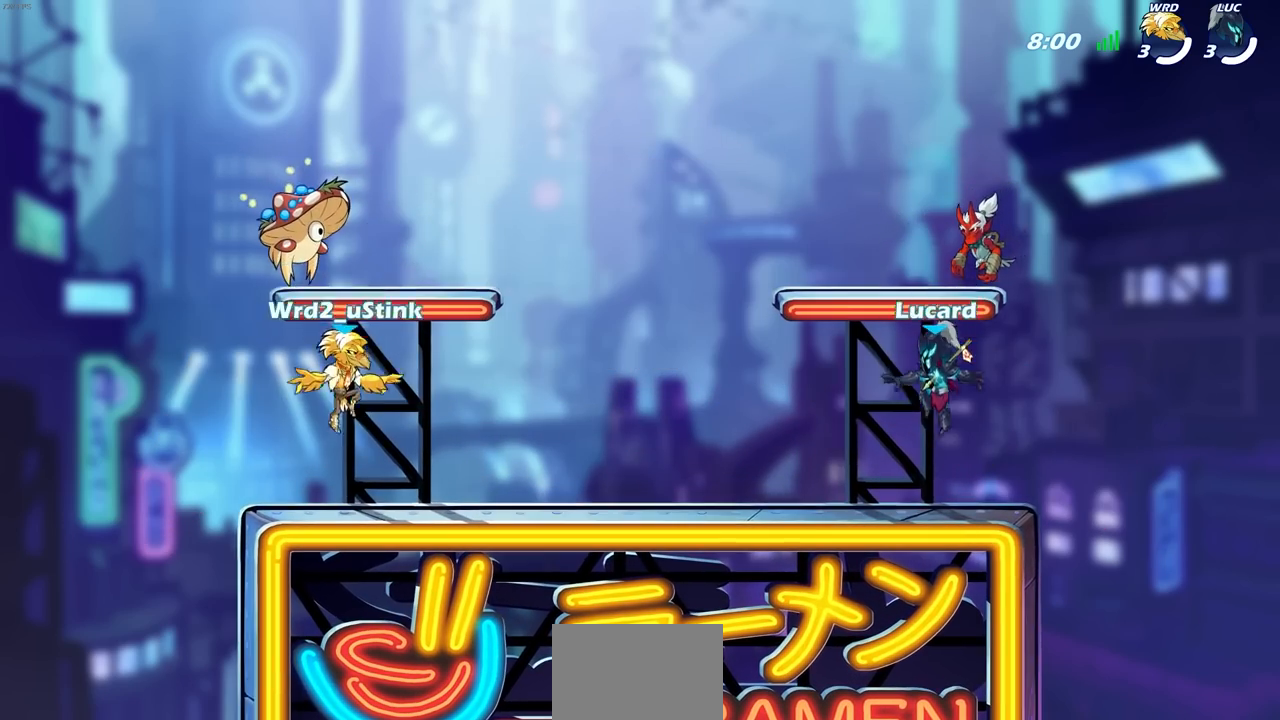
{"buttons": [], "left_stick": "center", "right_stick": "center", "events": [[83, "SELECT", "up"]]}
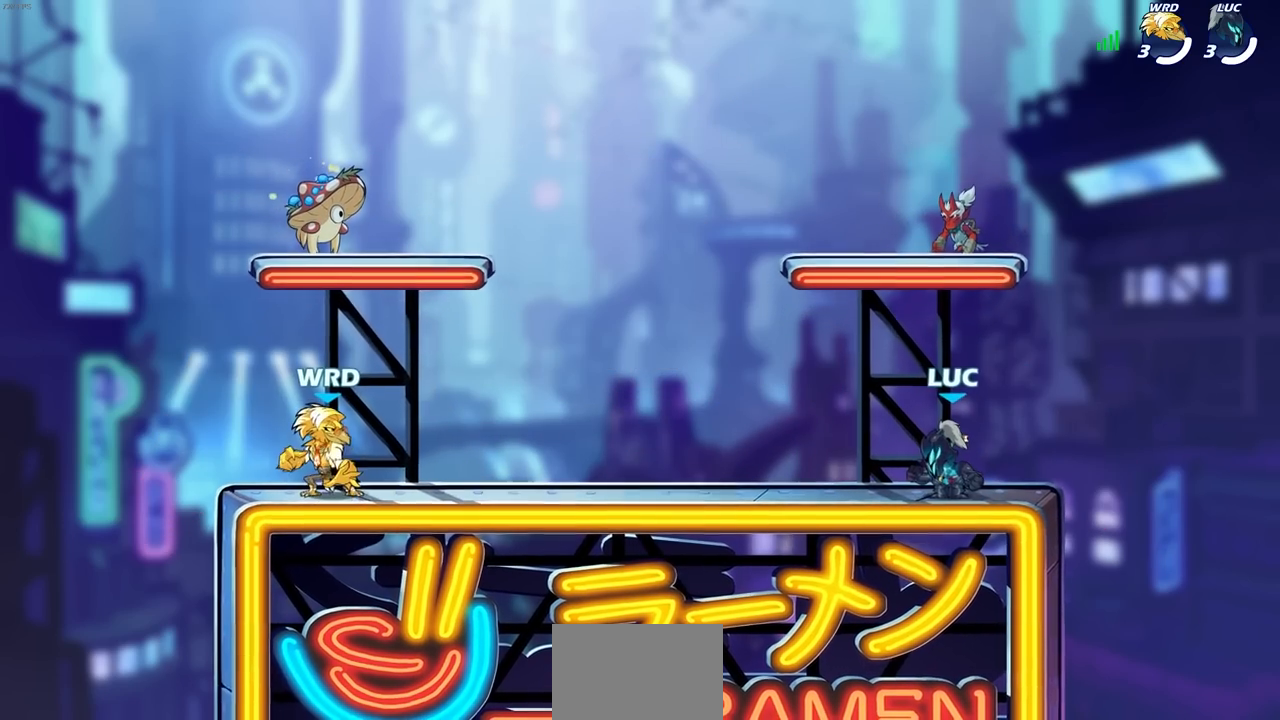
{"buttons": [], "left_stick": "center", "right_stick": "center", "events": [[133, "SELECT", "down"], [400, "SELECT", "up"]]}
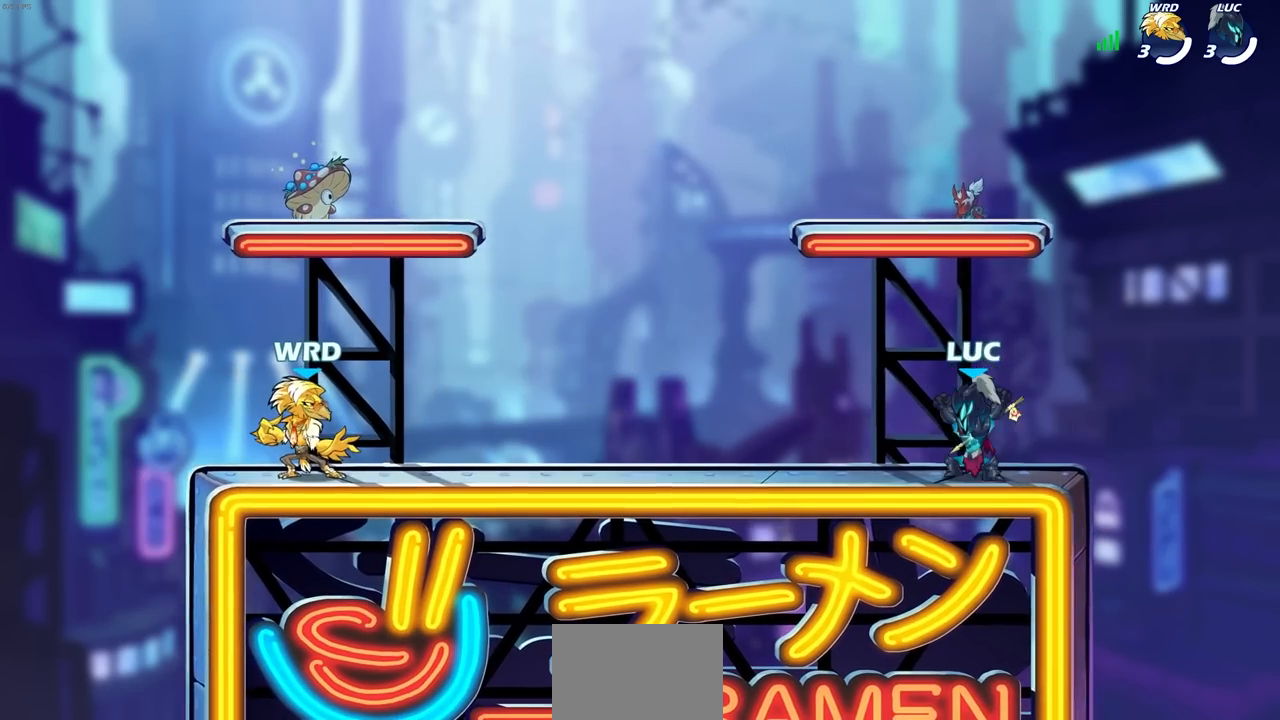
{"buttons": [], "left_stick": "center", "right_stick": "center", "events": []}
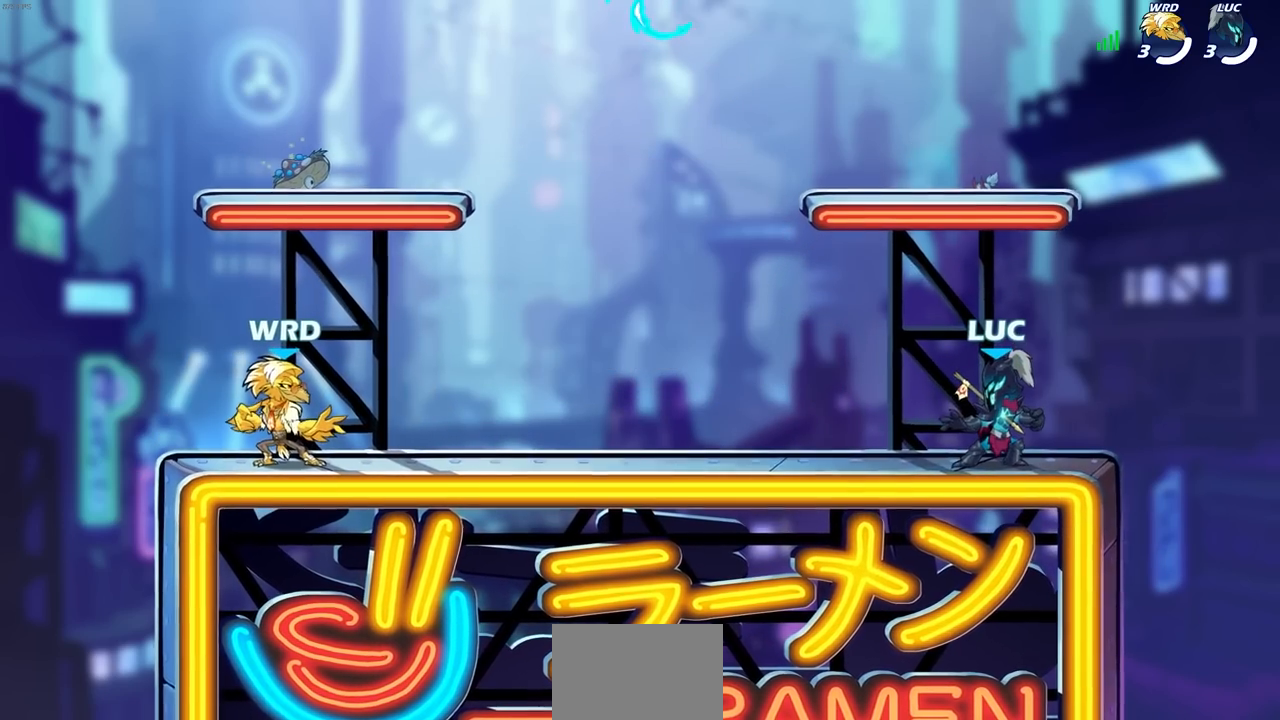
{"buttons": [], "left_stick": "center", "right_stick": "center", "events": []}
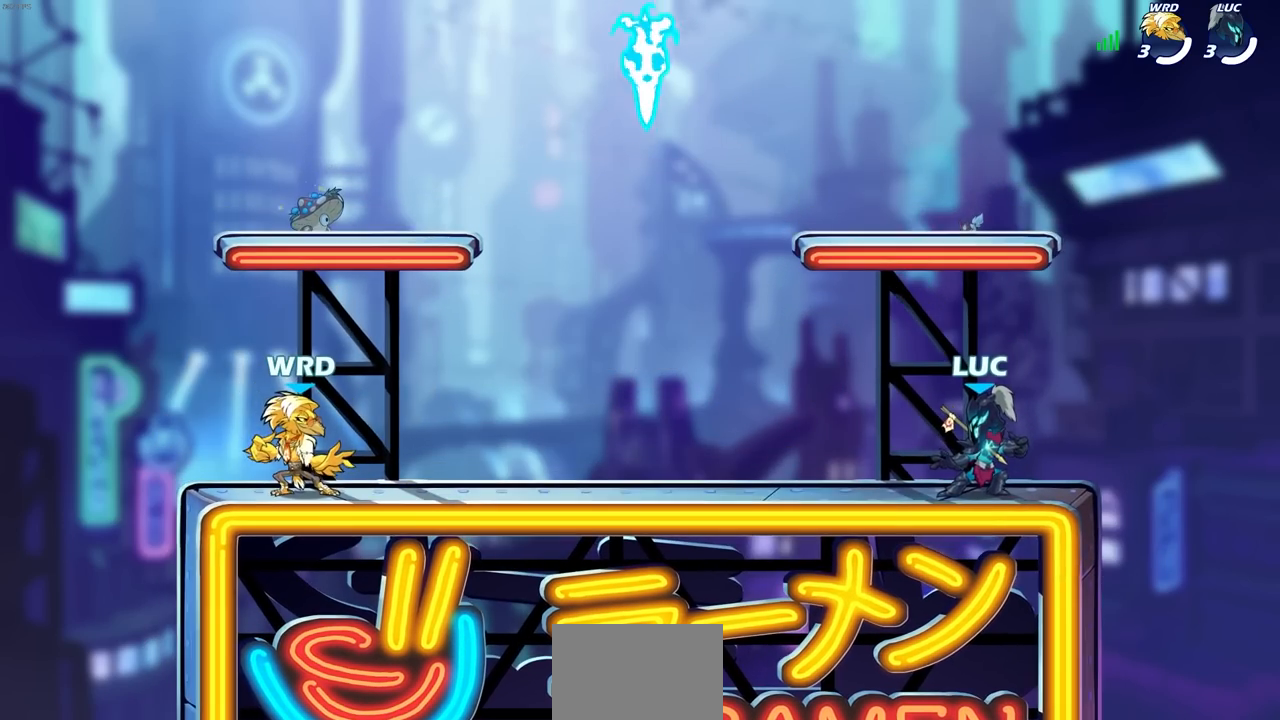
{"buttons": [], "left_stick": "center", "right_stick": "center", "events": []}